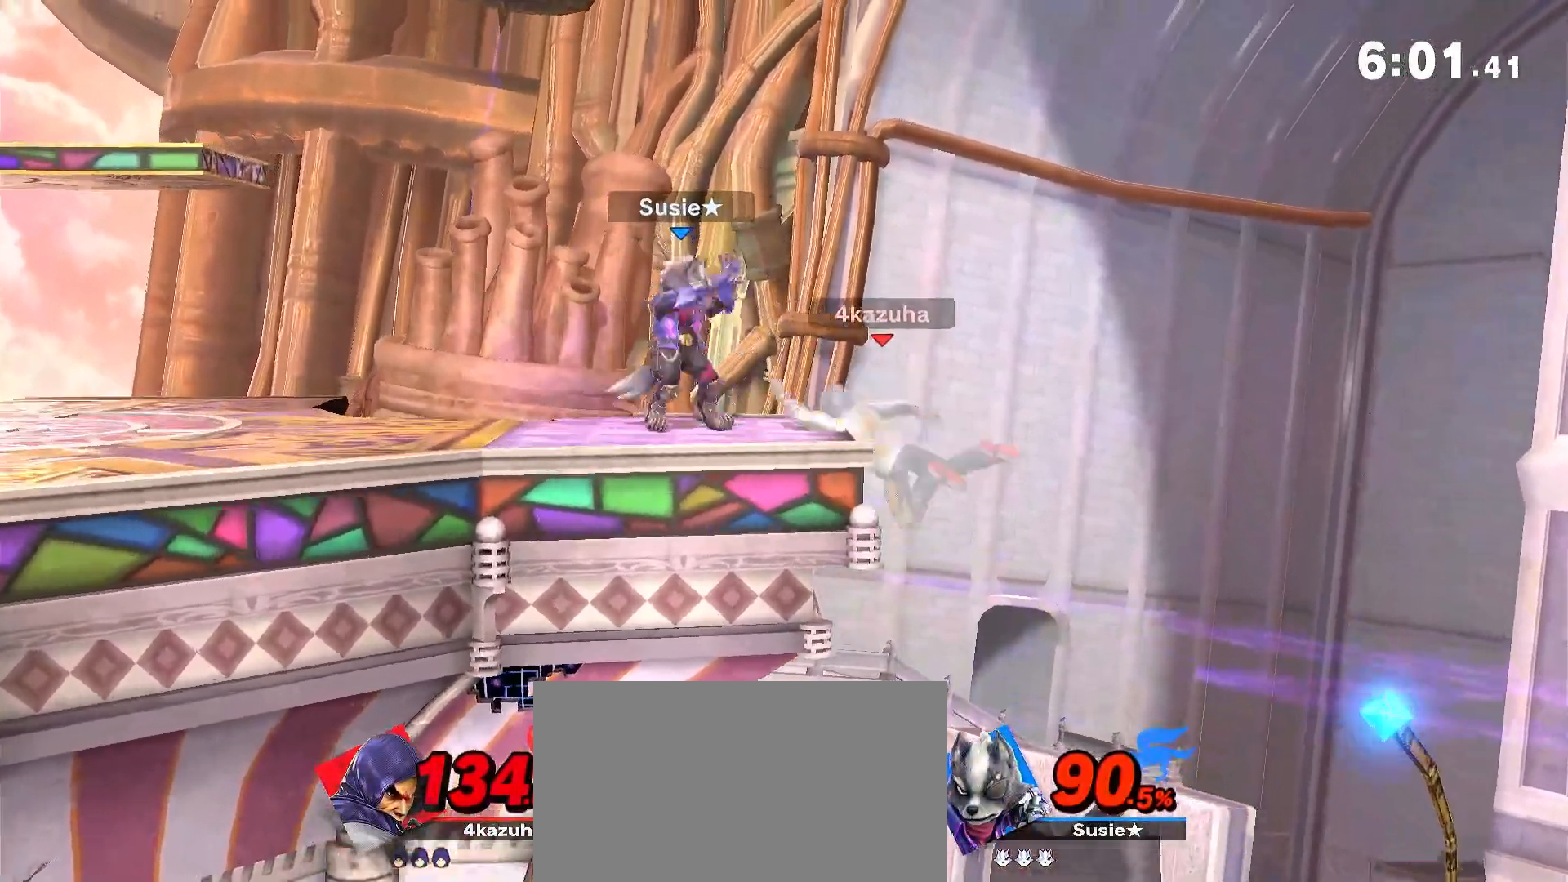
Gameplay with a controller (Nintendo layout); each line is a JSON object with the inputs held at the frame after it. "events" lists button and stick changes between this image and that frame as [ms after this image, input, new state], when the widget could be followed in between. Not read: DPAD_DOWN DPAD_UP L3 R3.
{"buttons": [], "left_stick": "center", "right_stick": "center", "events": [[50, "left_stick", "center"], [317, "left_stick", "left"], [417, "left_stick", "center"]]}
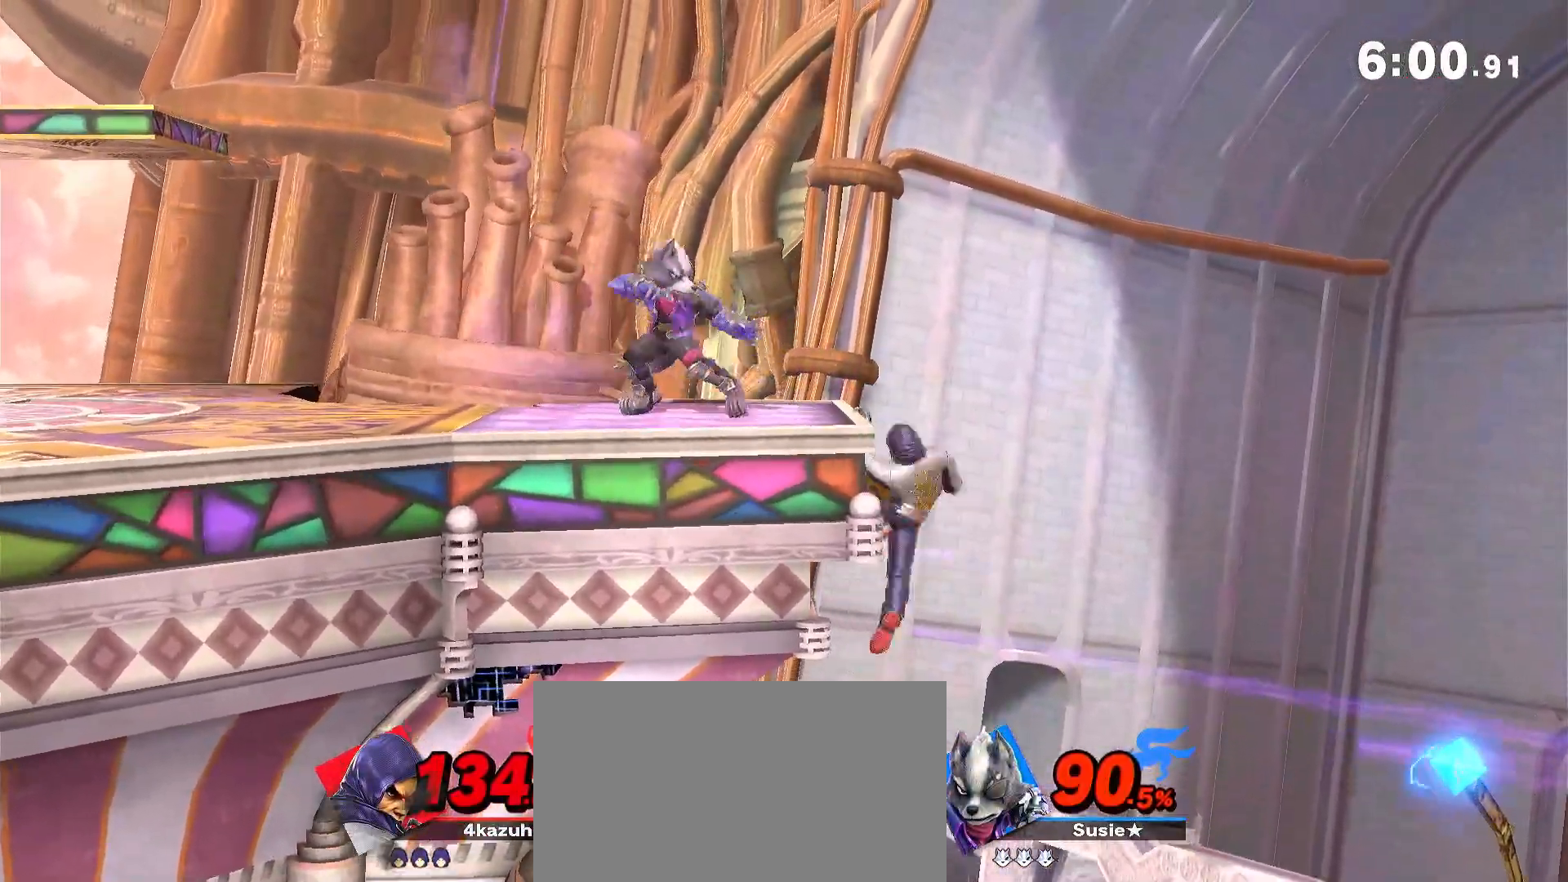
{"buttons": [], "left_stick": "center", "right_stick": "center", "events": [[283, "R1", "down"], [417, "R1", "up"]]}
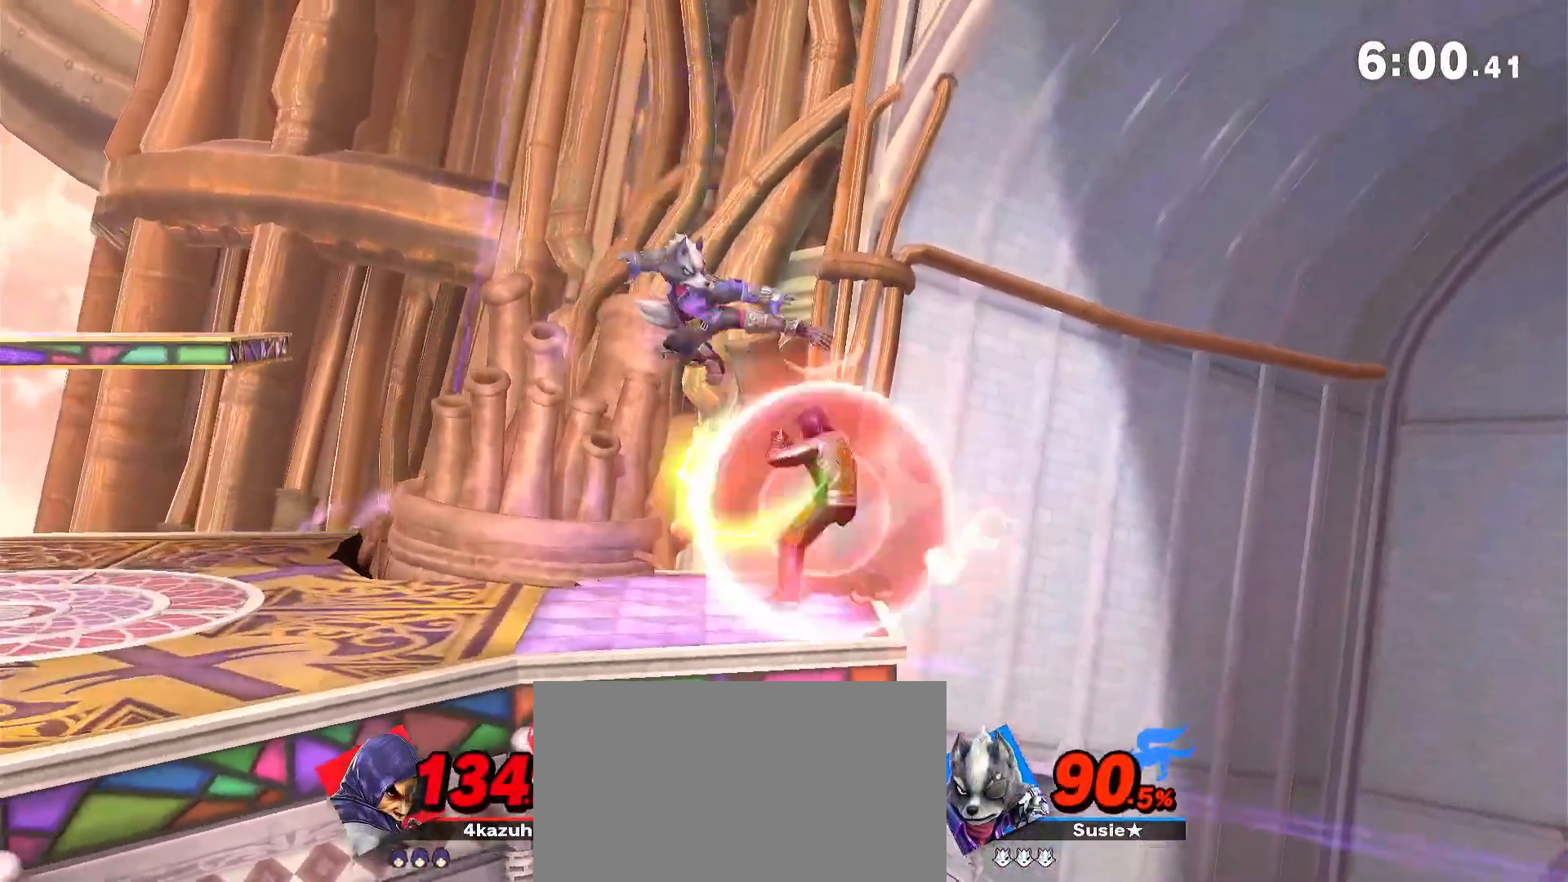
{"buttons": [], "left_stick": "center", "right_stick": "center", "events": [[33, "left_stick", "down"], [117, "A", "down"], [117, "left_stick", "left"], [150, "A", "up"], [250, "left_stick", "center"]]}
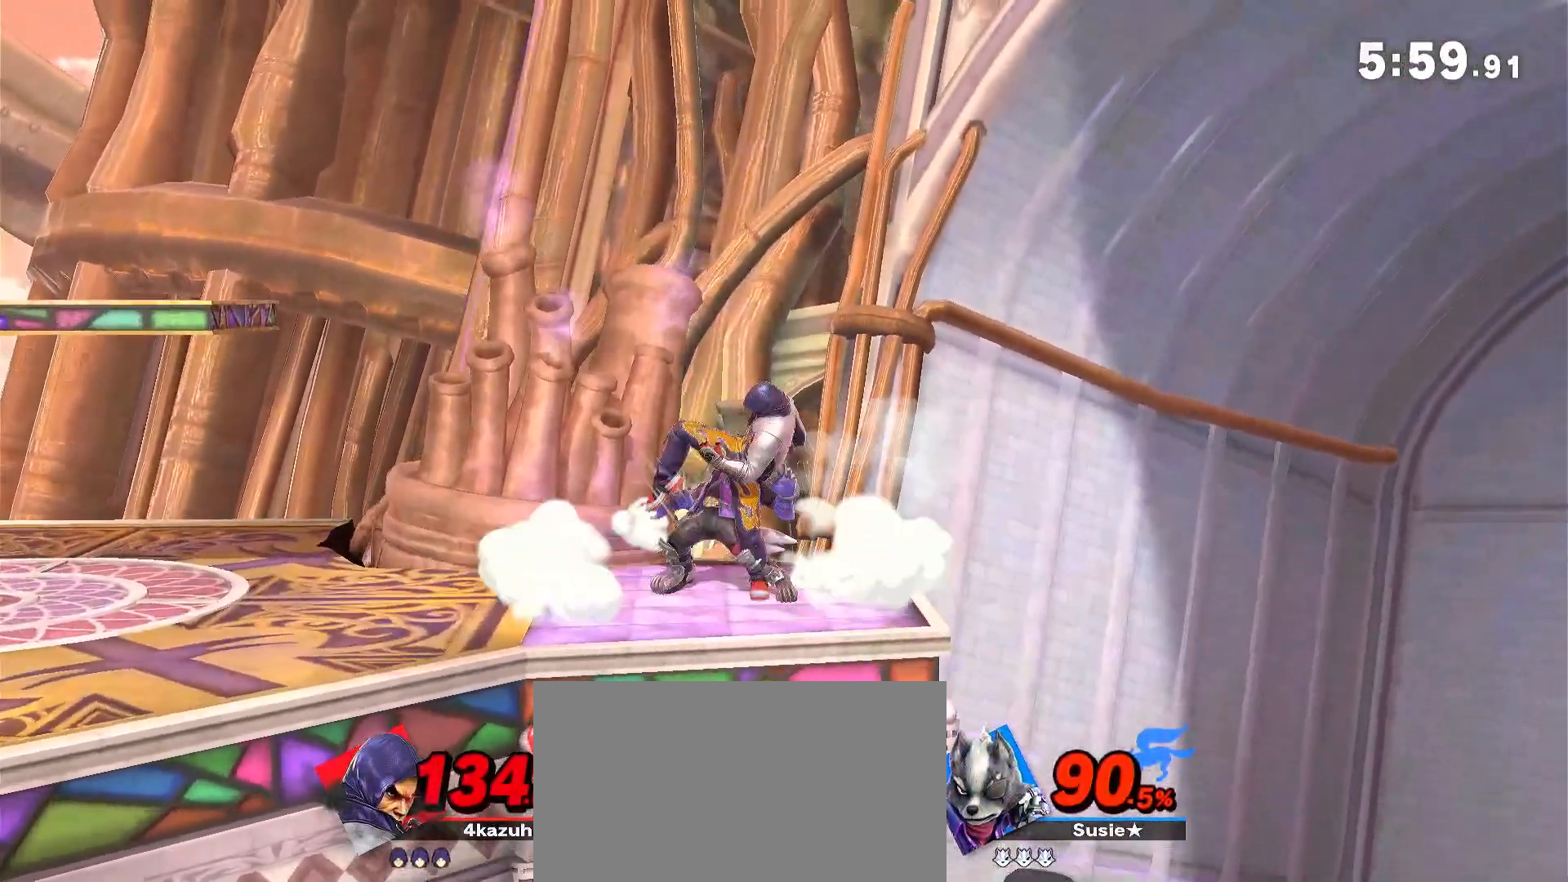
{"buttons": ["A"], "left_stick": "center", "right_stick": "center", "events": [[83, "A", "down"], [150, "A", "up"], [283, "A", "down"], [333, "A", "up"], [450, "A", "down"]]}
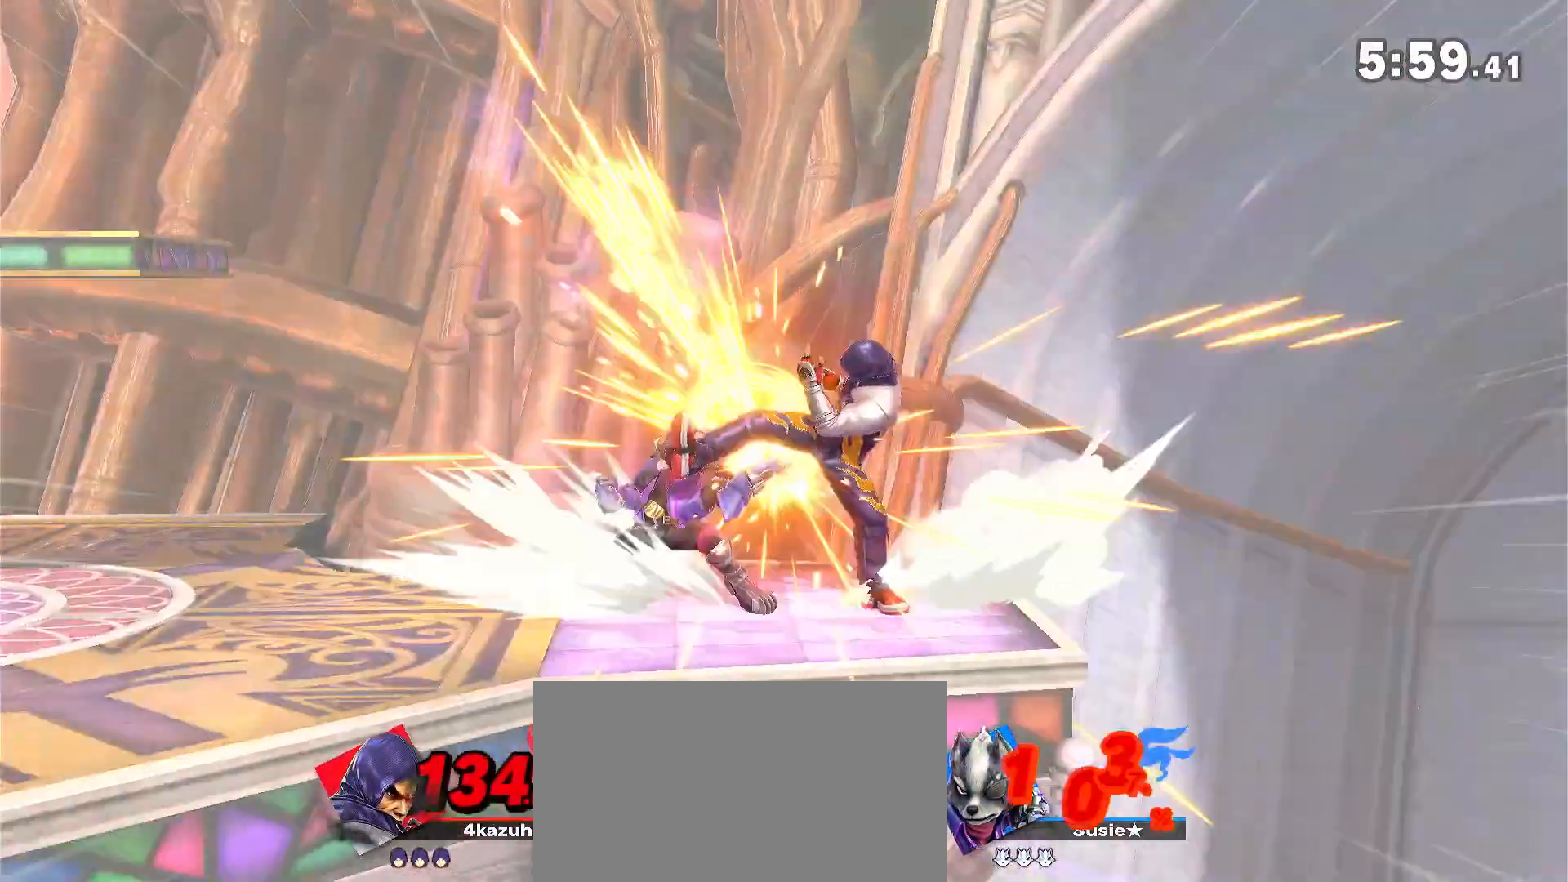
{"buttons": [], "left_stick": "left", "right_stick": "down", "events": [[17, "A", "up"], [17, "left_stick", "left"], [217, "left_stick", "center"], [383, "left_stick", "left"], [450, "right_stick", "down"]]}
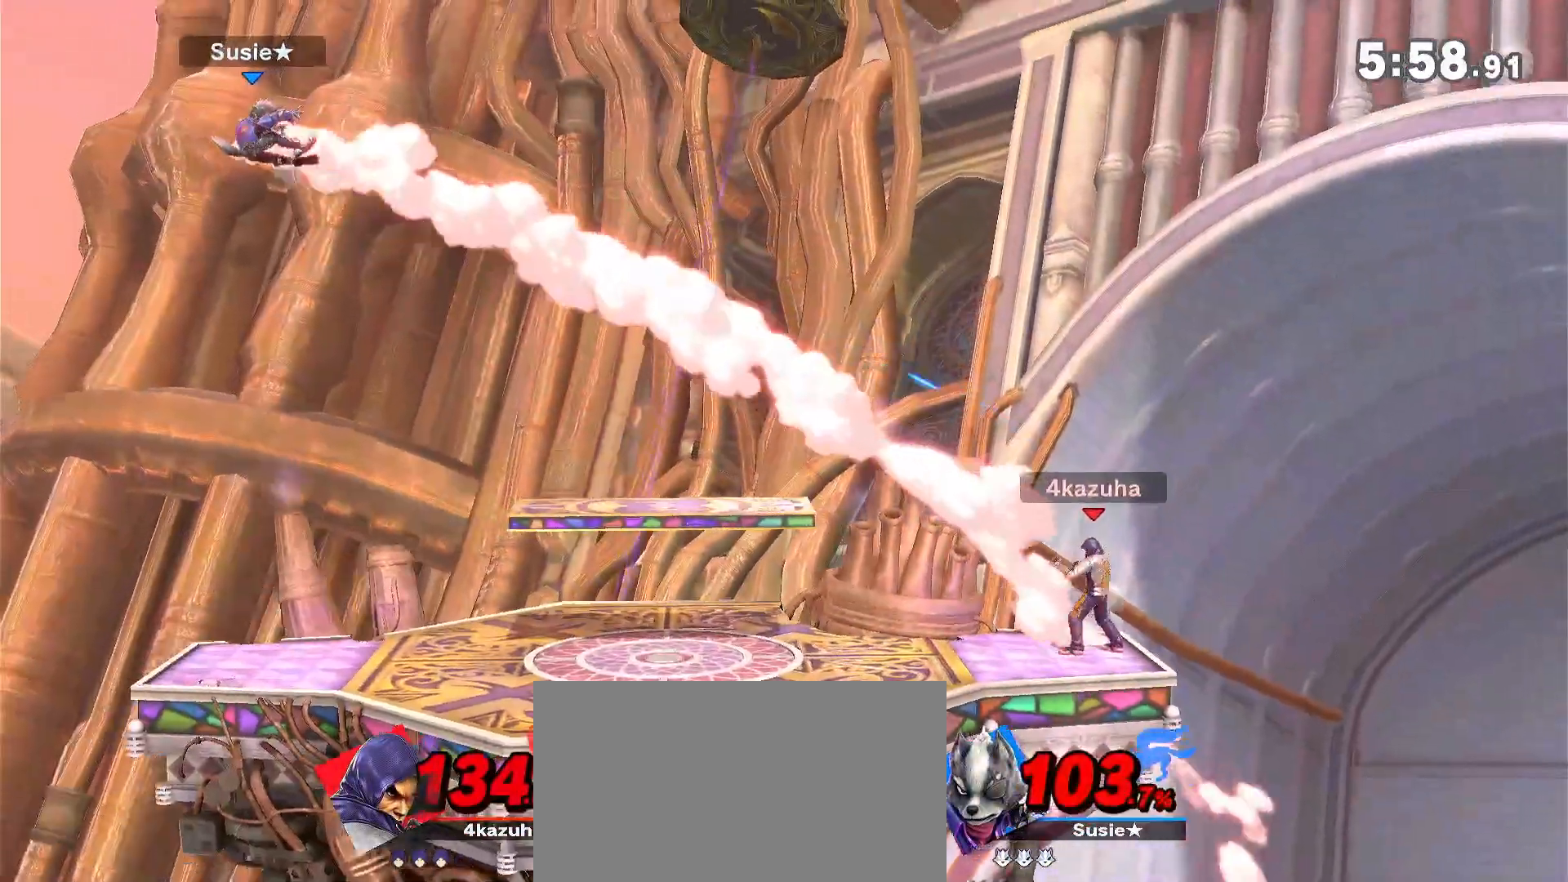
{"buttons": [], "left_stick": "left", "right_stick": "center", "events": [[17, "left_stick", "center"], [17, "right_stick", "center"], [83, "left_stick", "left"], [217, "left_stick", "center"], [283, "left_stick", "left"], [317, "right_stick", "down"], [383, "right_stick", "center"], [417, "left_stick", "center"], [483, "left_stick", "left"]]}